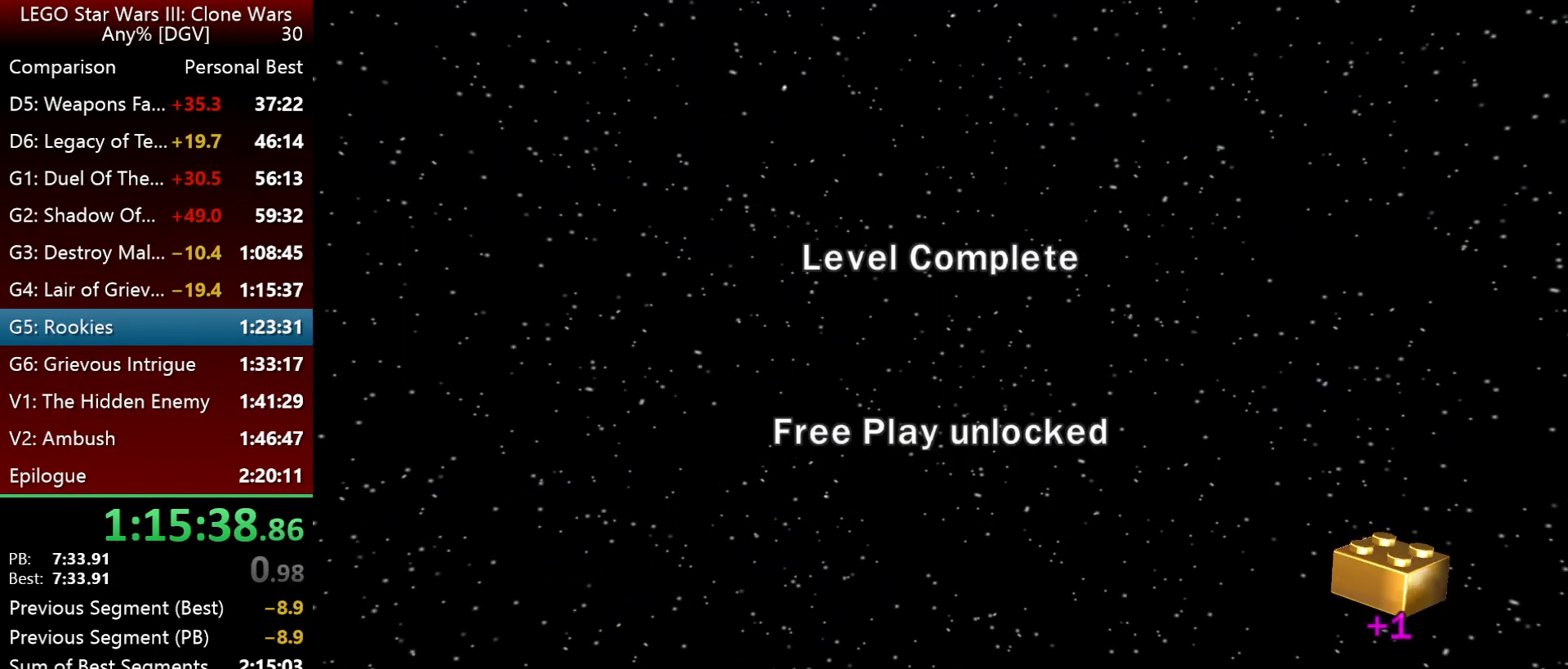
Gameplay with keyboard; each line is a JSON object with the keys held at the frame after it. "events" lists presses ("down") and releases ("up") of ".", "down", "f2", "i", "j", "k", "l", "left", "minus", "o", "p", "right", "semicolon", "space" and "up" between this image and that frame as [ms after this image, input, new state], when the widget could be followed in between. No other keys are recorded. Mouse input is not recorded.
{"keys": ["space"], "events": [[450, "space", "down"]]}
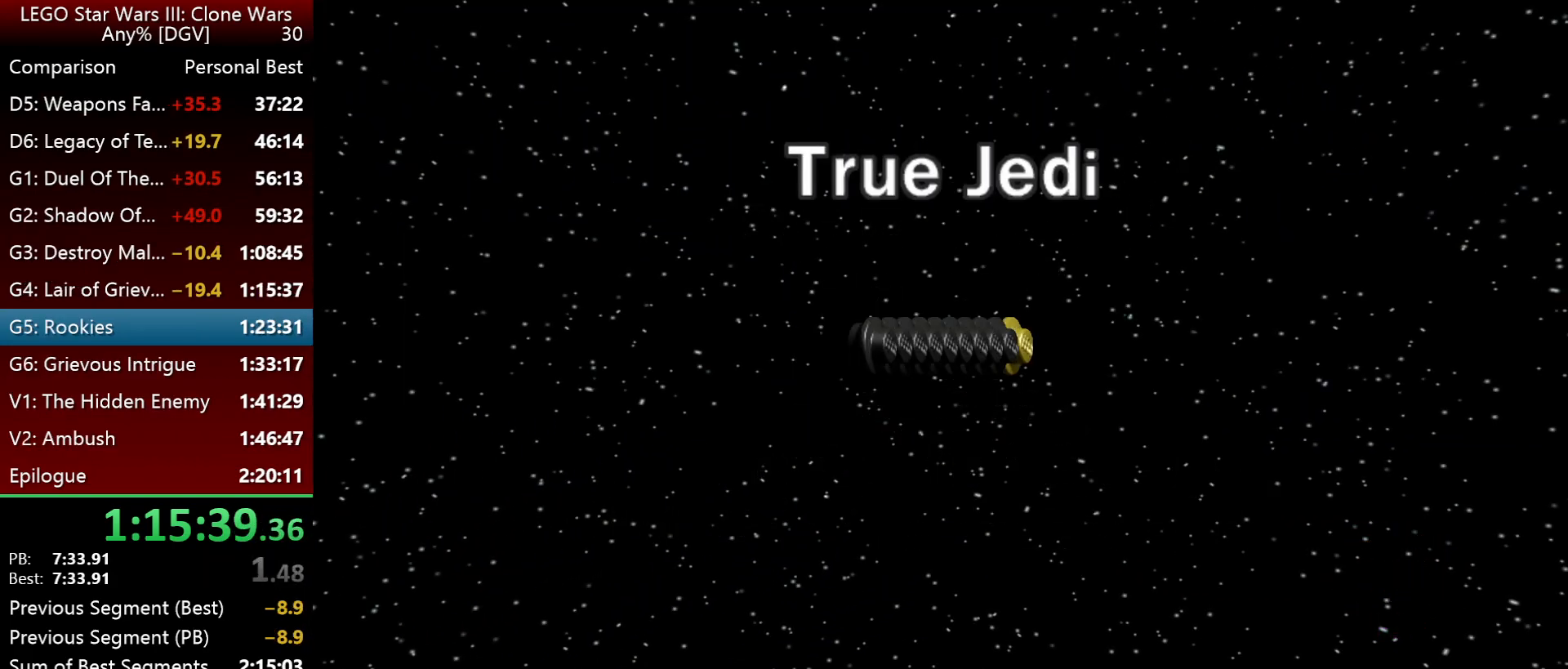
{"keys": ["space"], "events": [[50, "space", "up"], [183, "space", "down"], [283, "space", "up"], [450, "space", "down"]]}
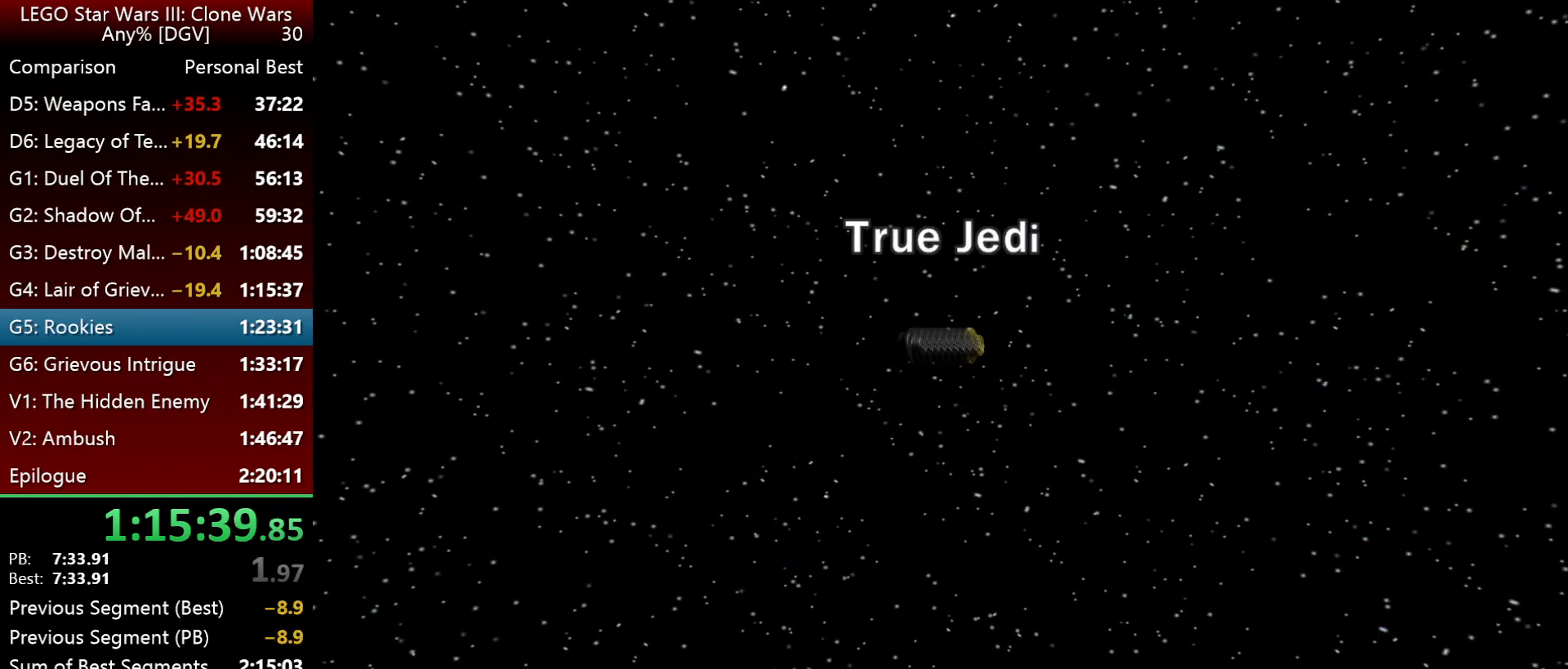
{"keys": [], "events": [[83, "space", "up"], [150, "space", "down"], [250, "space", "up"], [350, "space", "down"], [450, "space", "up"]]}
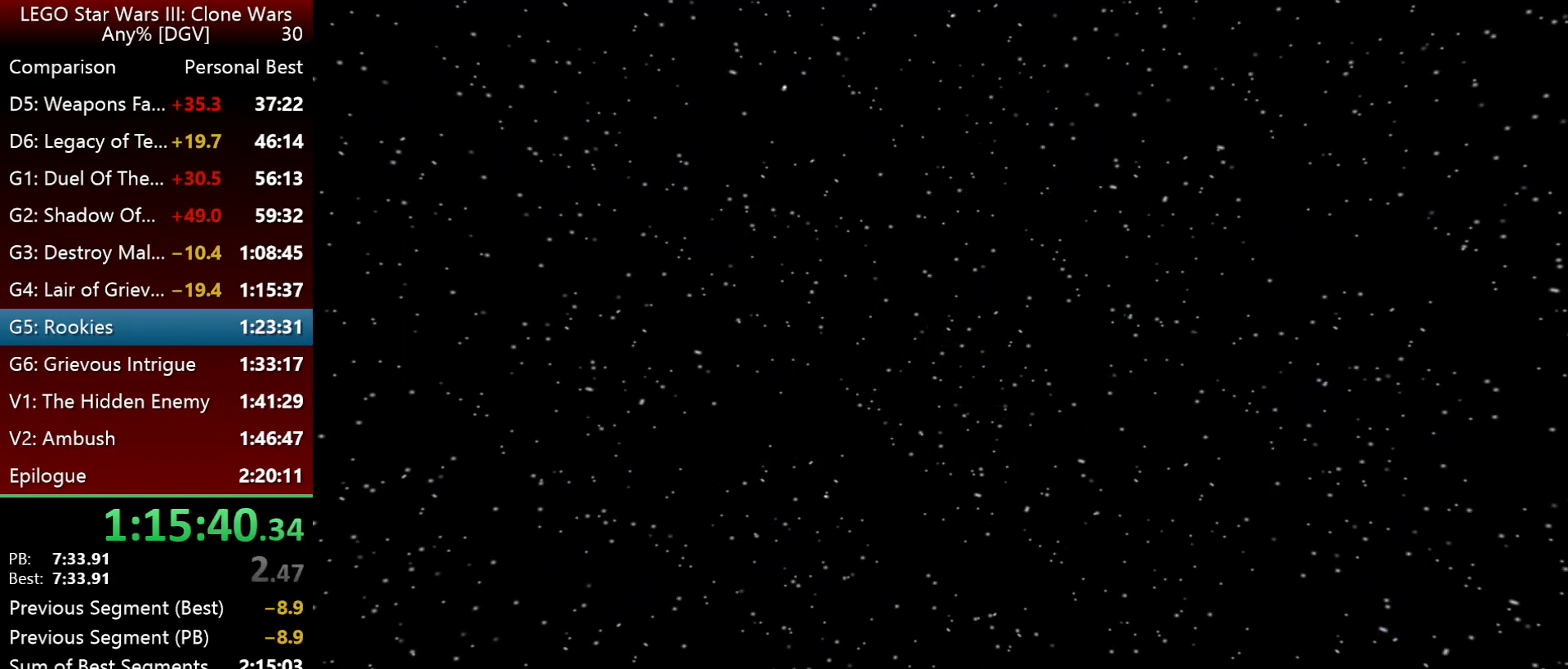
{"keys": [], "events": [[17, "space", "down"], [117, "space", "up"], [200, "space", "down"], [300, "space", "up"], [367, "space", "down"], [467, "space", "up"]]}
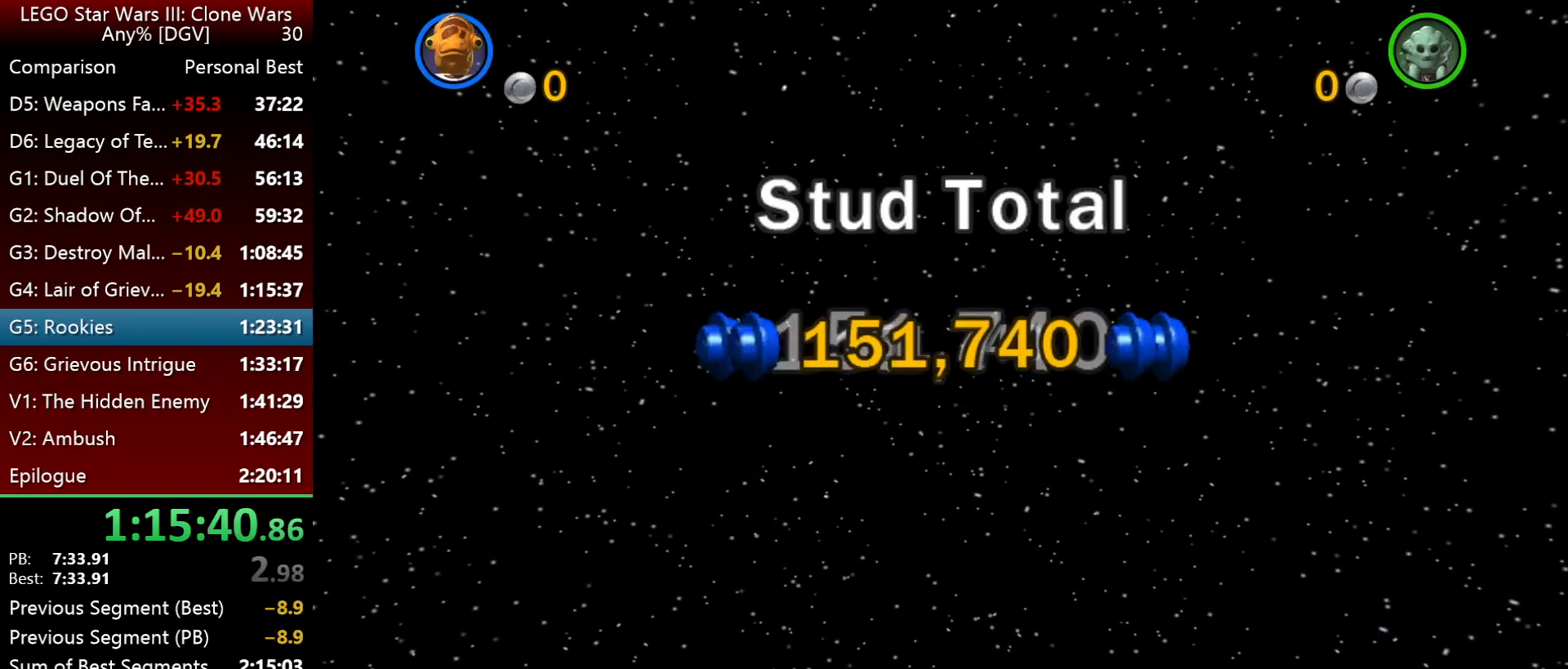
{"keys": ["space"], "events": [[33, "space", "down"], [133, "space", "up"], [267, "space", "down"], [367, "space", "up"], [467, "space", "down"]]}
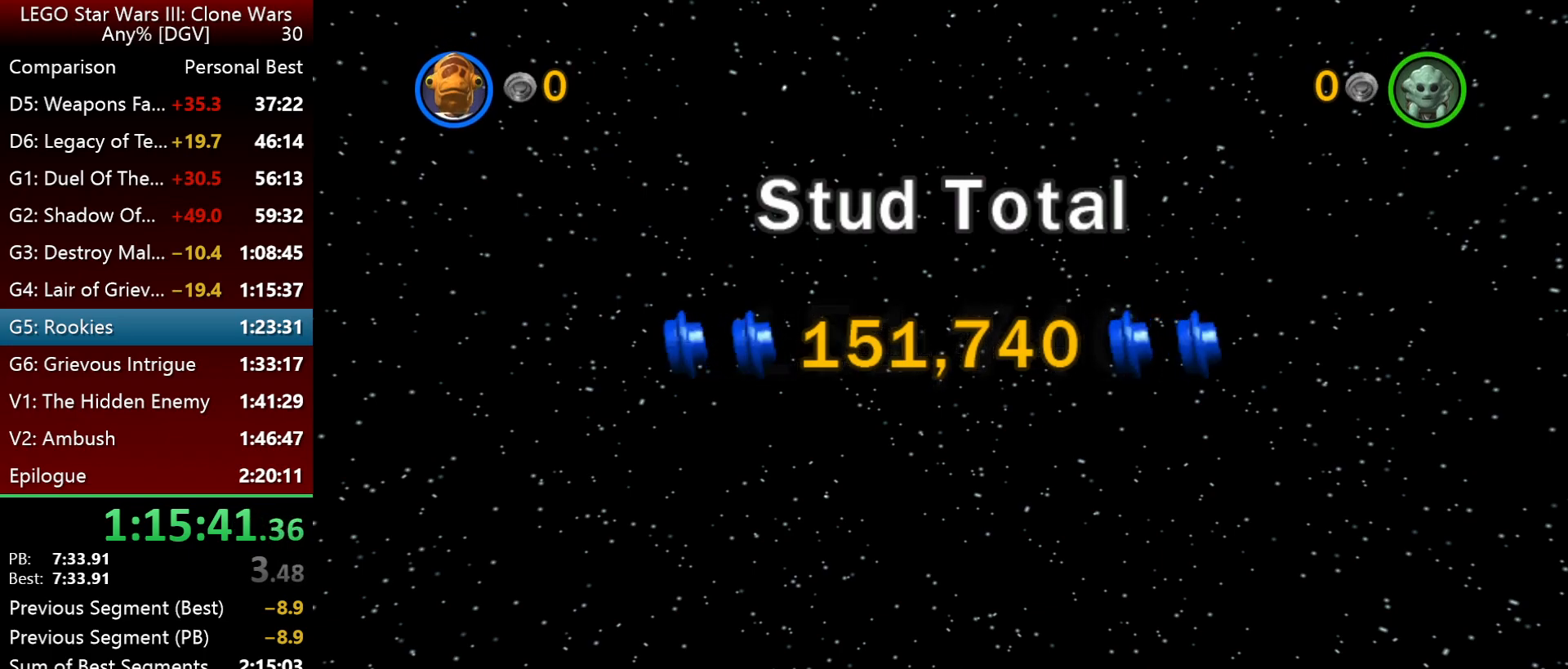
{"keys": [], "events": [[67, "space", "up"], [133, "space", "down"], [233, "space", "up"], [333, "space", "down"], [400, "space", "up"]]}
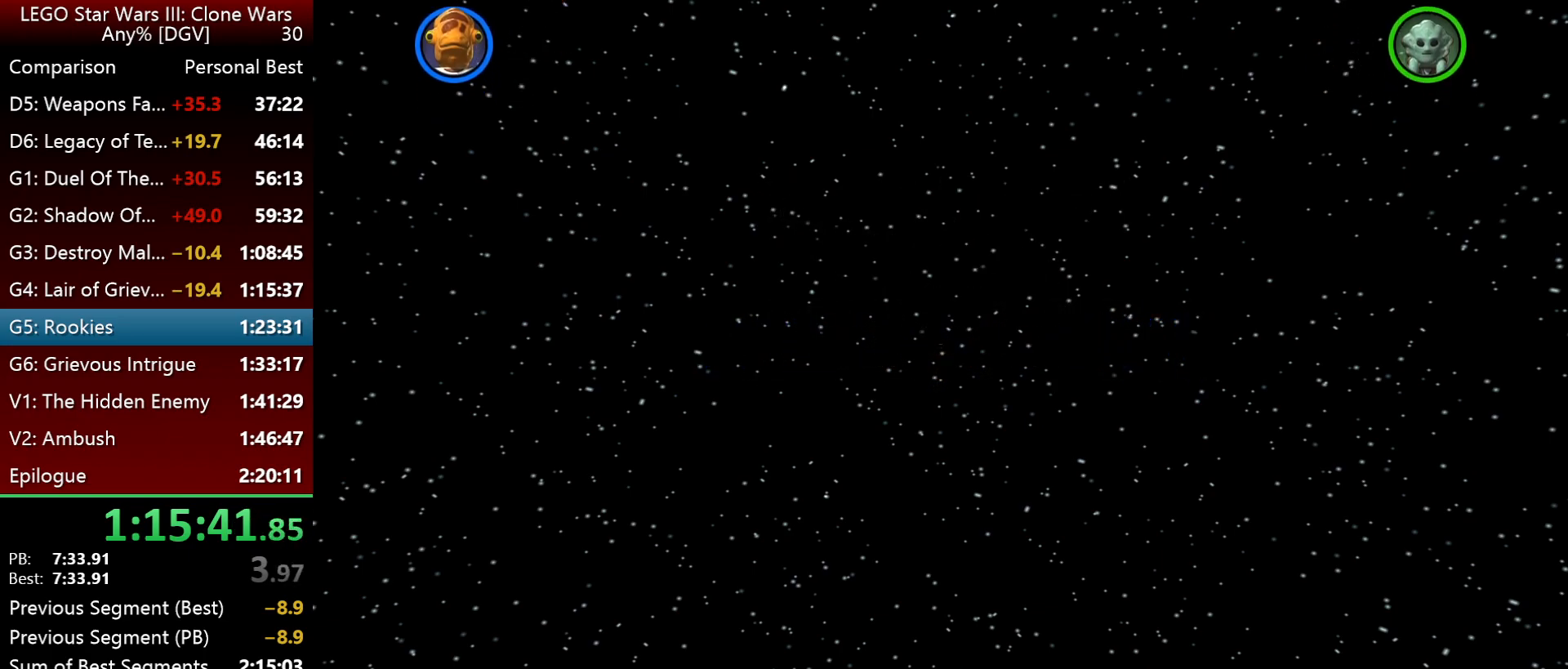
{"keys": [], "events": [[33, "space", "down"], [133, "space", "up"], [200, "space", "down"], [300, "space", "up"], [367, "space", "down"], [467, "space", "up"]]}
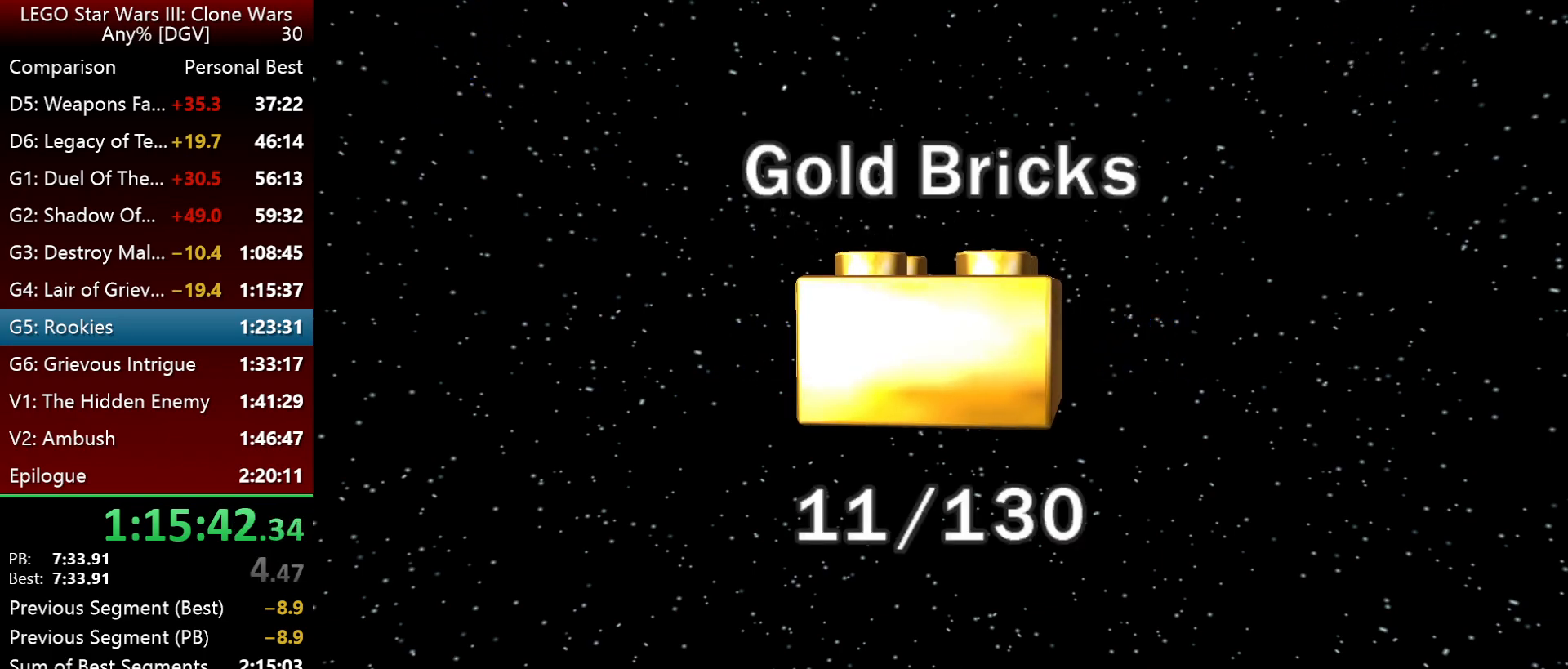
{"keys": ["space"], "events": [[83, "space", "down"], [150, "space", "up"], [283, "space", "down"], [383, "space", "up"], [483, "space", "down"]]}
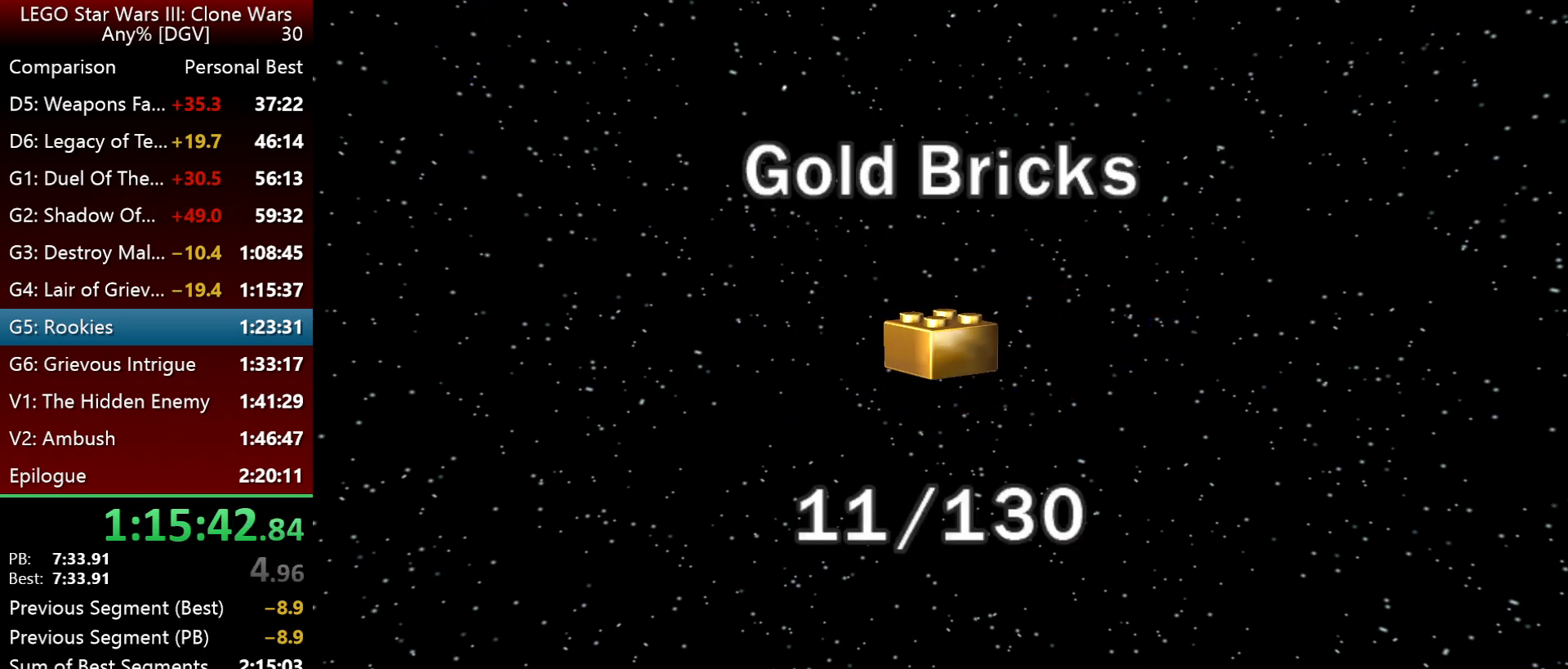
{"keys": ["space"], "events": [[83, "space", "up"], [250, "space", "down"], [283, "space", "up"], [450, "space", "down"]]}
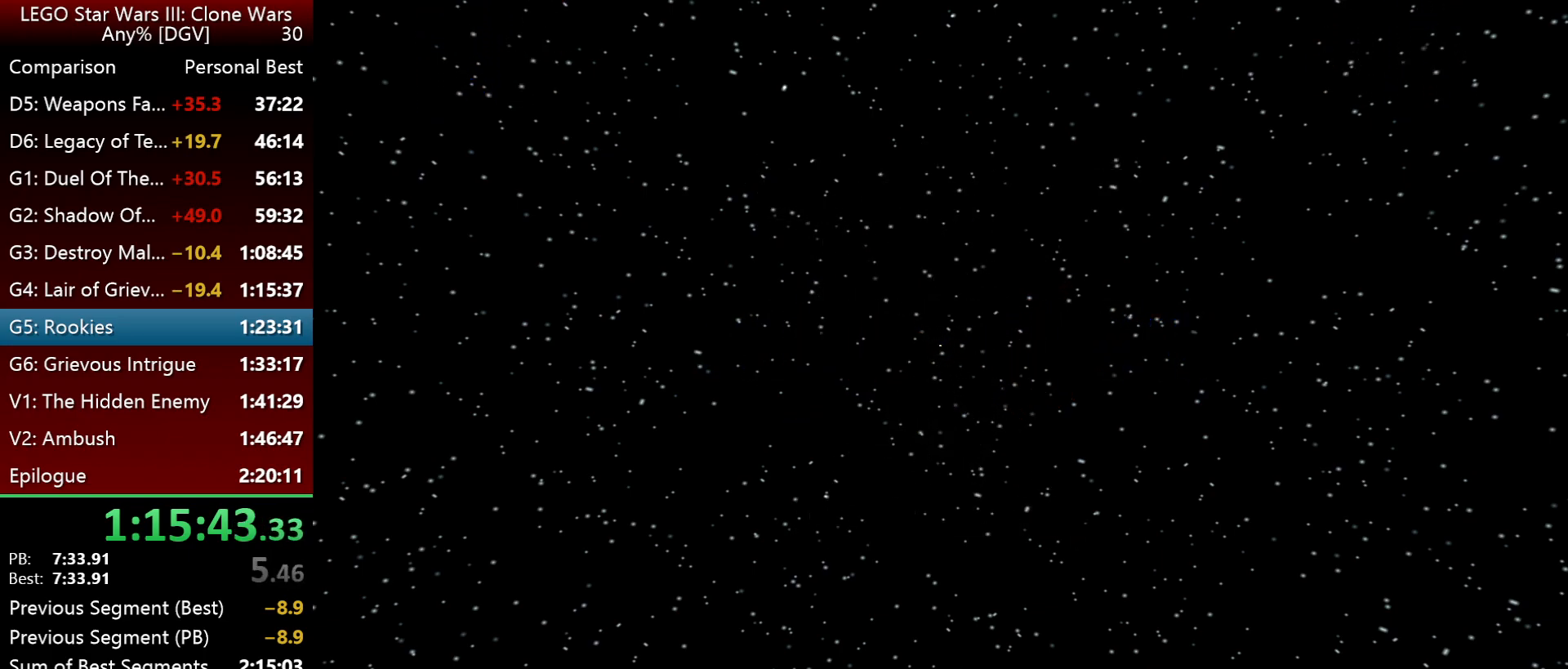
{"keys": ["space"], "events": [[17, "space", "up"], [83, "space", "down"], [150, "space", "up"], [250, "space", "down"], [350, "space", "up"], [467, "space", "down"]]}
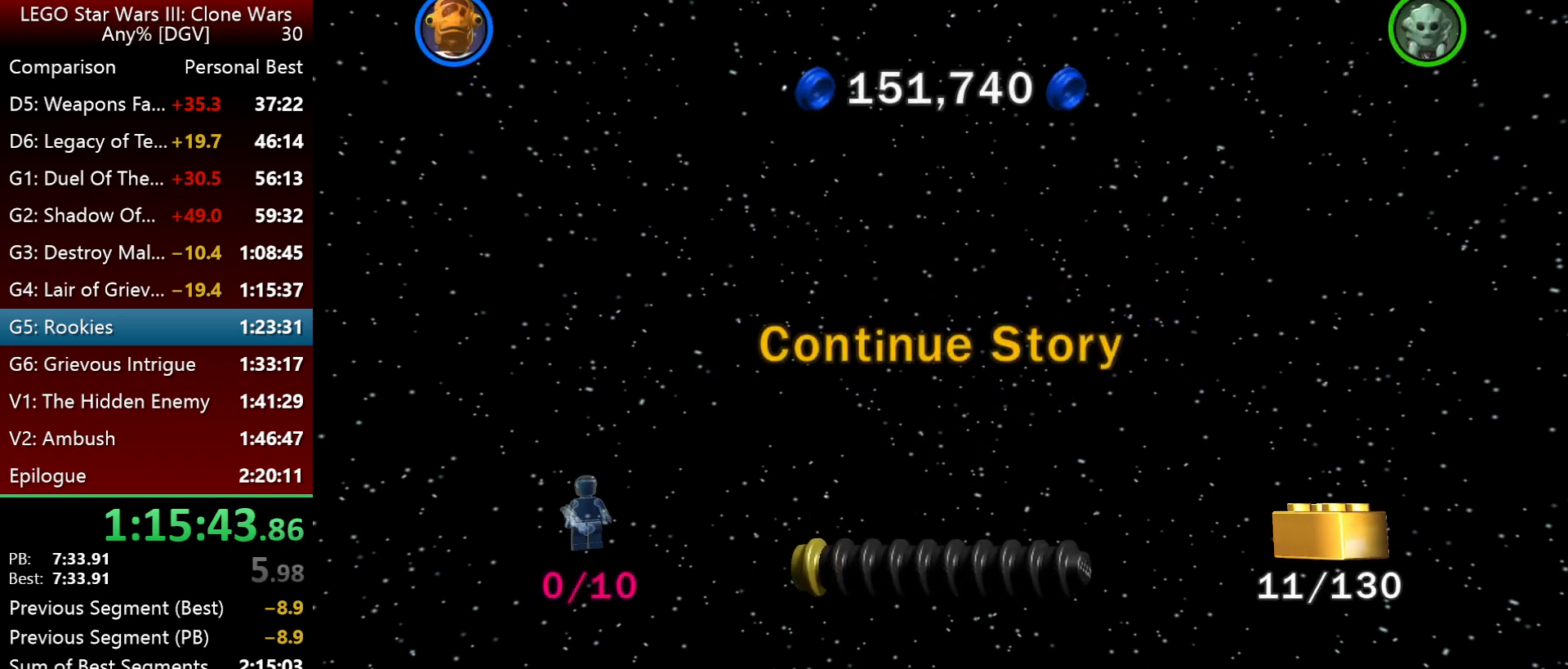
{"keys": [], "events": [[33, "space", "up"], [133, "space", "down"], [200, "space", "up"], [333, "space", "down"], [400, "space", "up"]]}